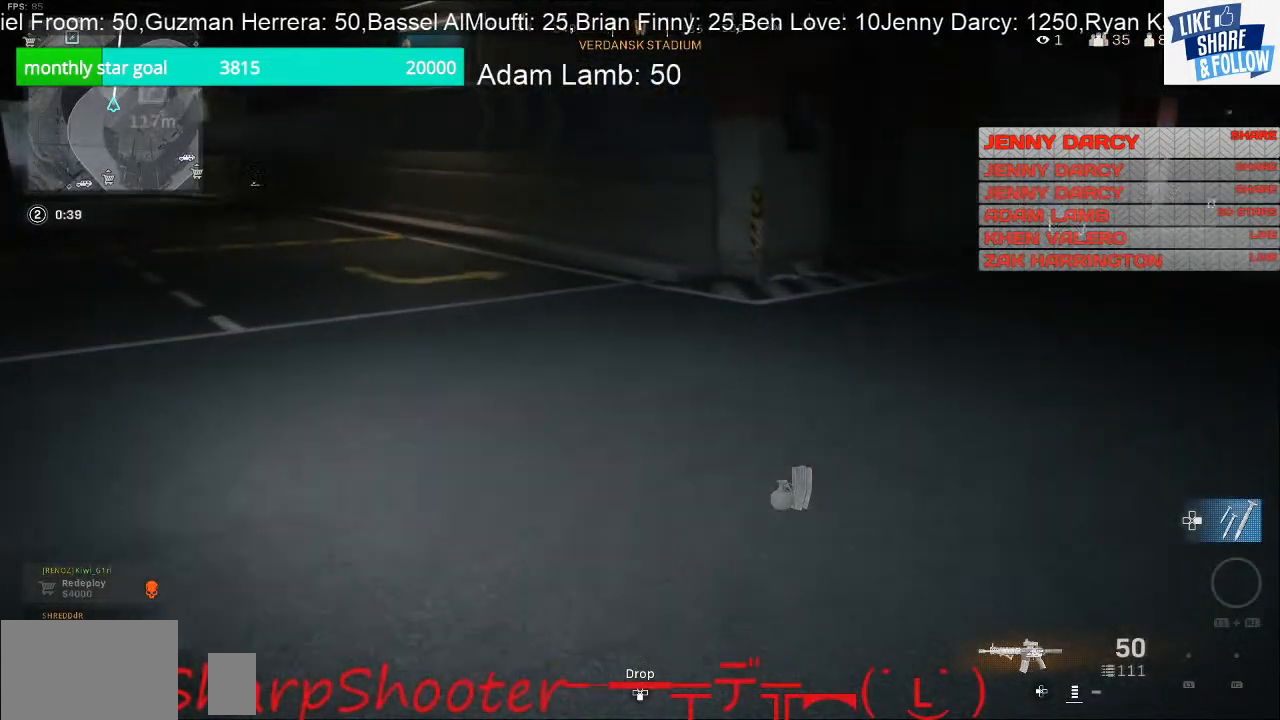
Gameplay with a controller (PlayStation layout); each line is a JSON object with the inputs held at the frame after it. "events" lists button and stick changes between this image and that frame as [ms after this image, input, new state], when the widget could be followed in between.
{"buttons": [], "left_stick": "up-right", "right_stick": "left", "events": [[333, "TRIANGLE", "up"], [467, "right_stick", "left"], [500, "left_stick", "up-right"]]}
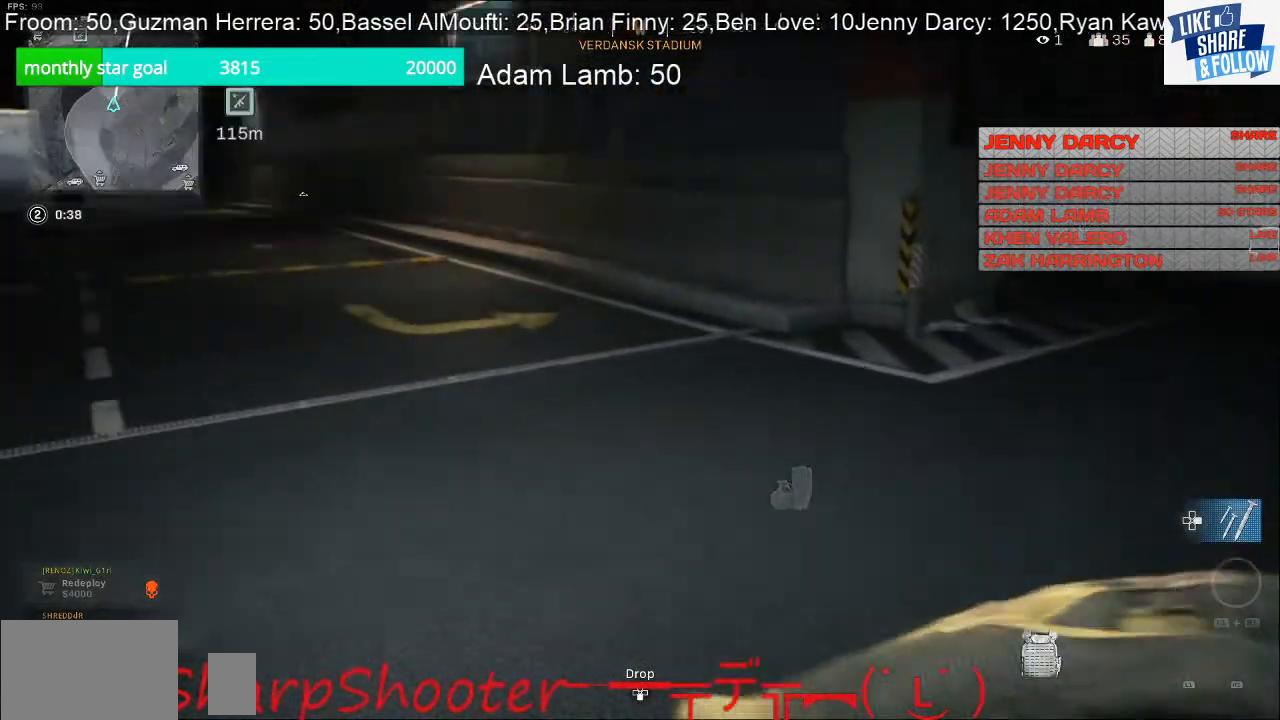
{"buttons": [], "left_stick": "up-right", "right_stick": "center", "events": [[300, "right_stick", "up"], [367, "right_stick", "center"]]}
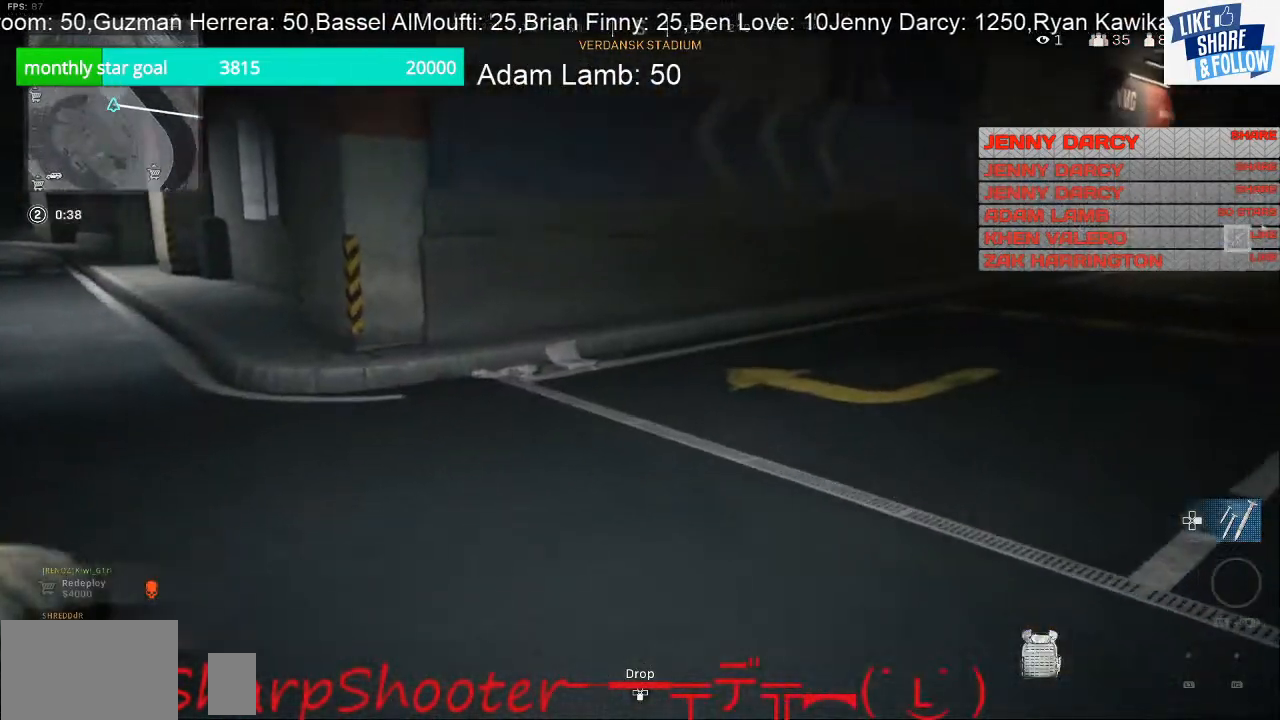
{"buttons": [], "left_stick": "up-right", "right_stick": "right", "events": [[67, "right_stick", "right"], [267, "right_stick", "center"], [467, "right_stick", "right"]]}
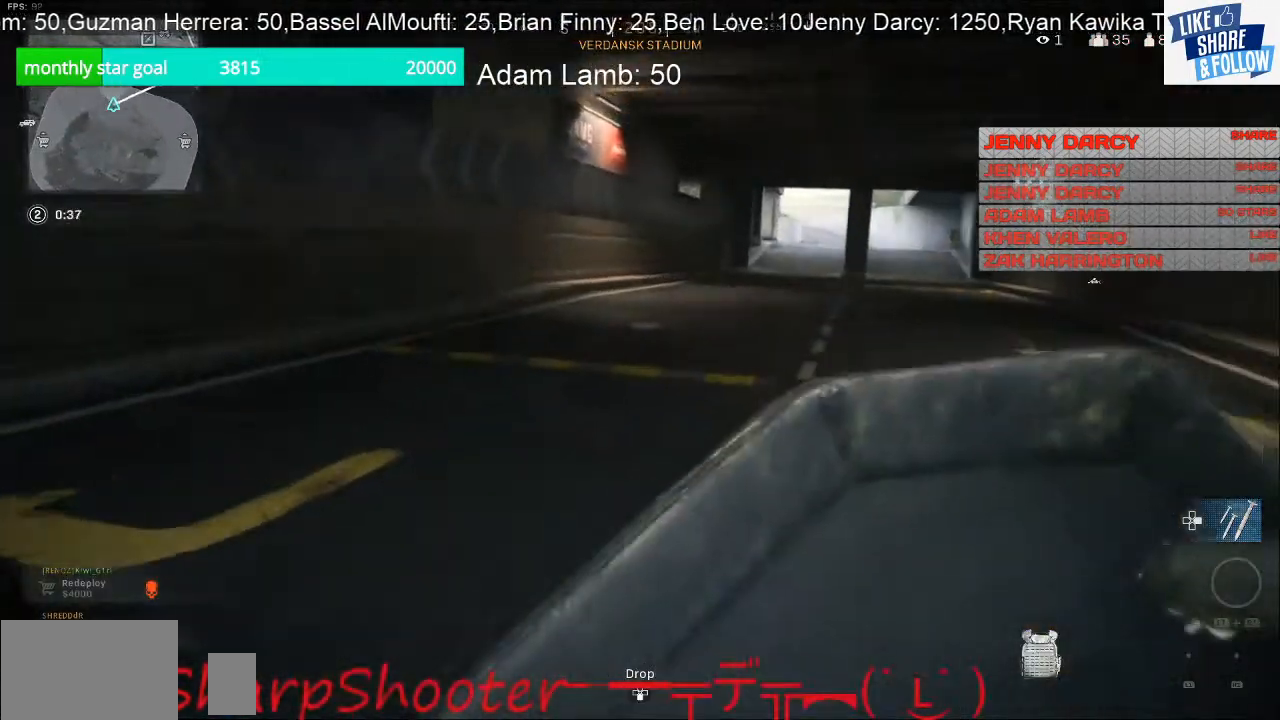
{"buttons": [], "left_stick": "right", "right_stick": "center", "events": [[167, "right_stick", "center"], [467, "left_stick", "right"]]}
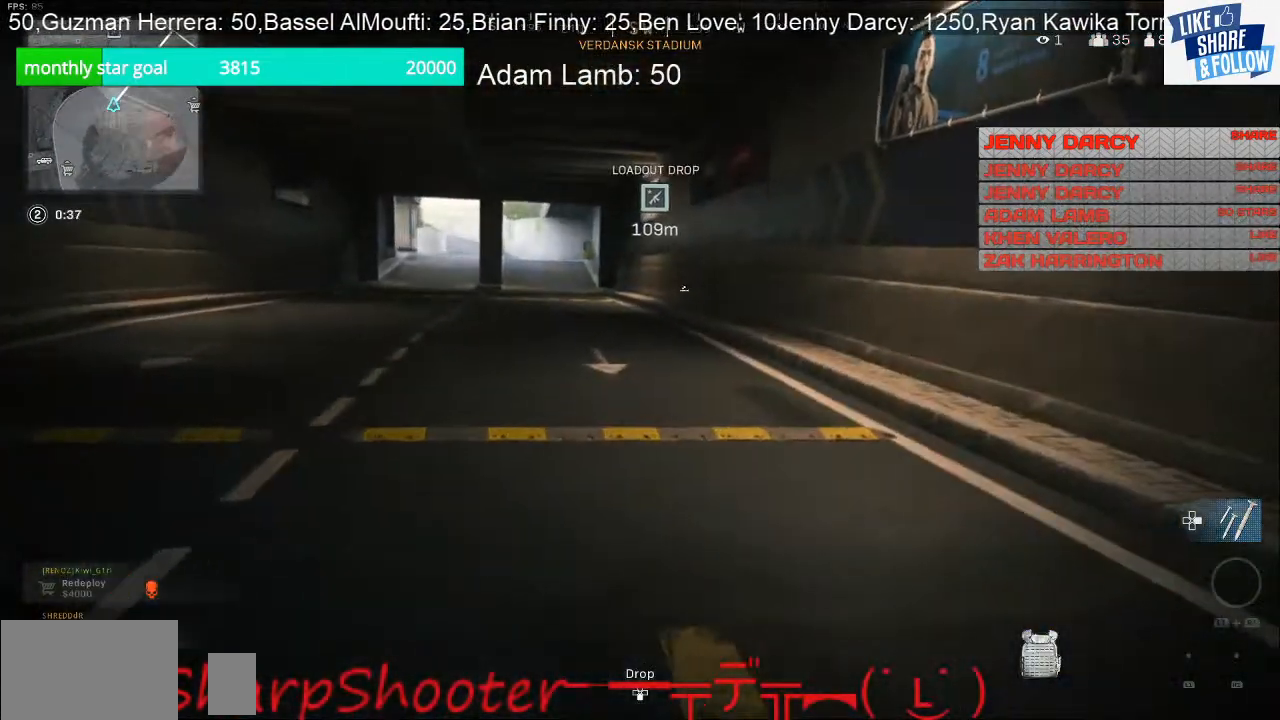
{"buttons": [], "left_stick": "up-right", "right_stick": "right", "events": [[200, "right_stick", "right"], [467, "left_stick", "up-right"]]}
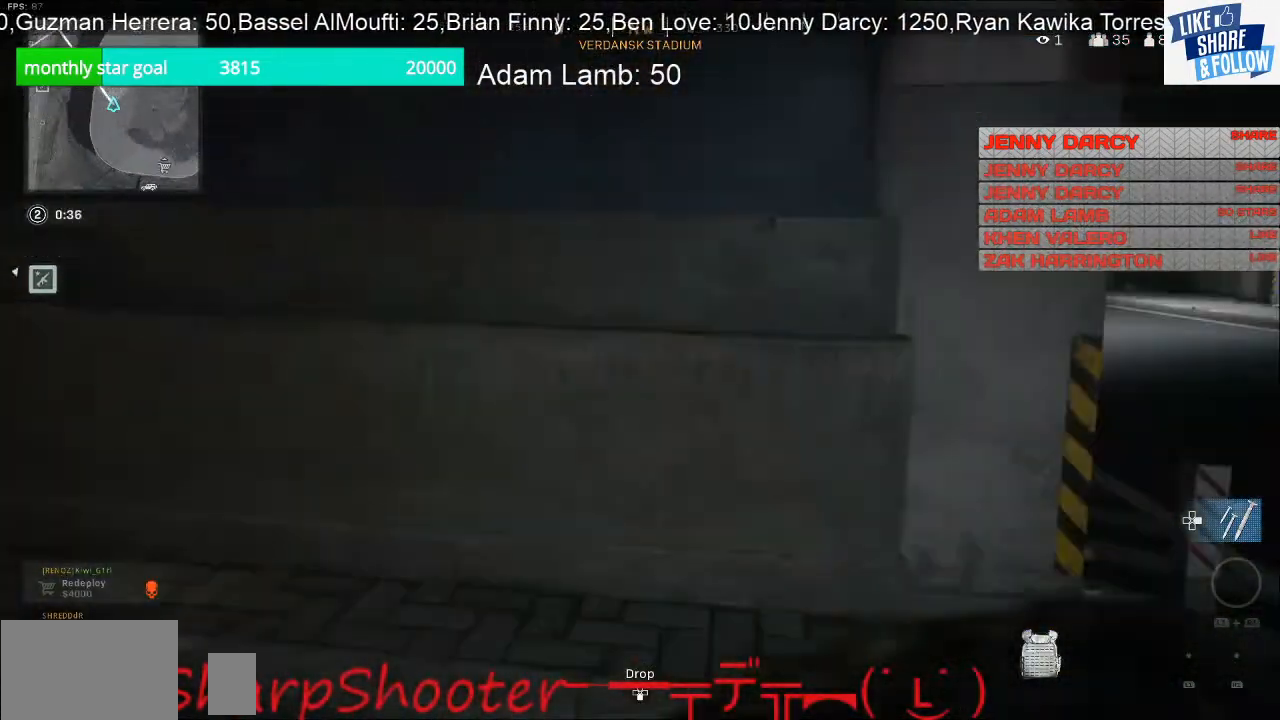
{"buttons": [], "left_stick": "up-right", "right_stick": "center", "events": [[67, "right_stick", "down-right"], [167, "right_stick", "center"]]}
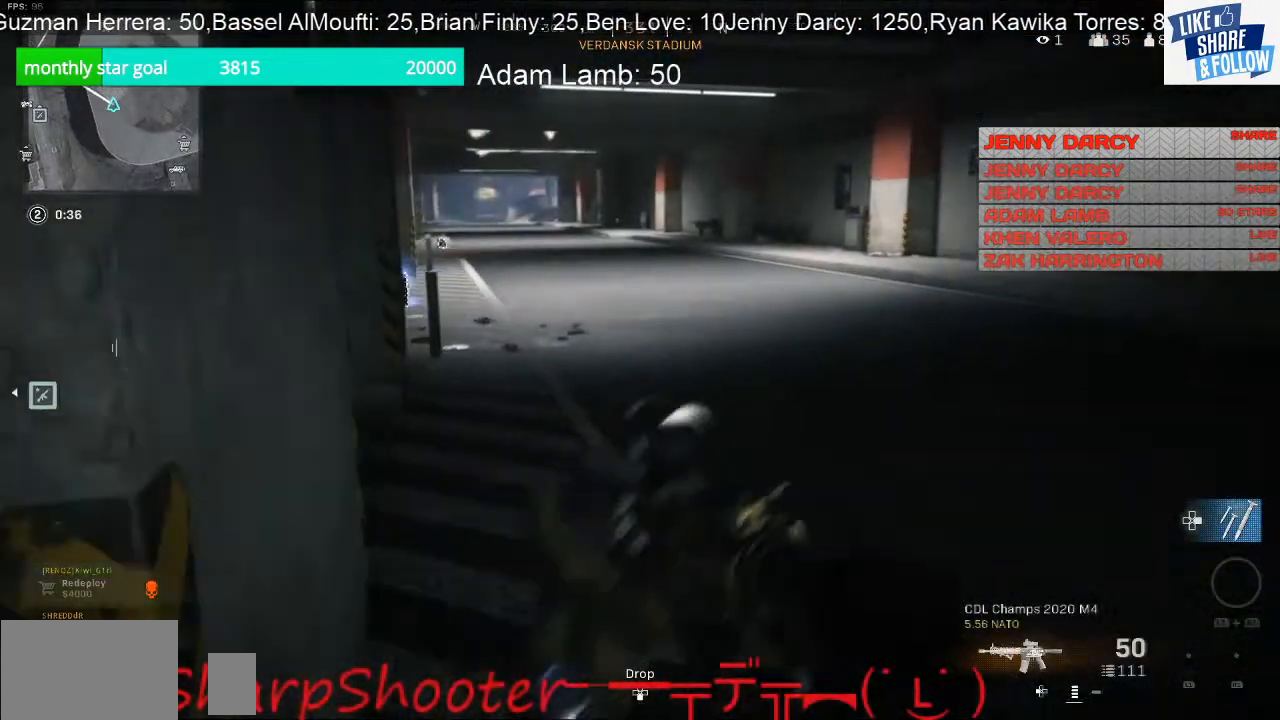
{"buttons": [], "left_stick": "up", "right_stick": "center", "events": [[100, "L3", "down"], [100, "left_stick", "up"], [100, "right_stick", "left"], [233, "right_stick", "center"], [433, "L3", "up"]]}
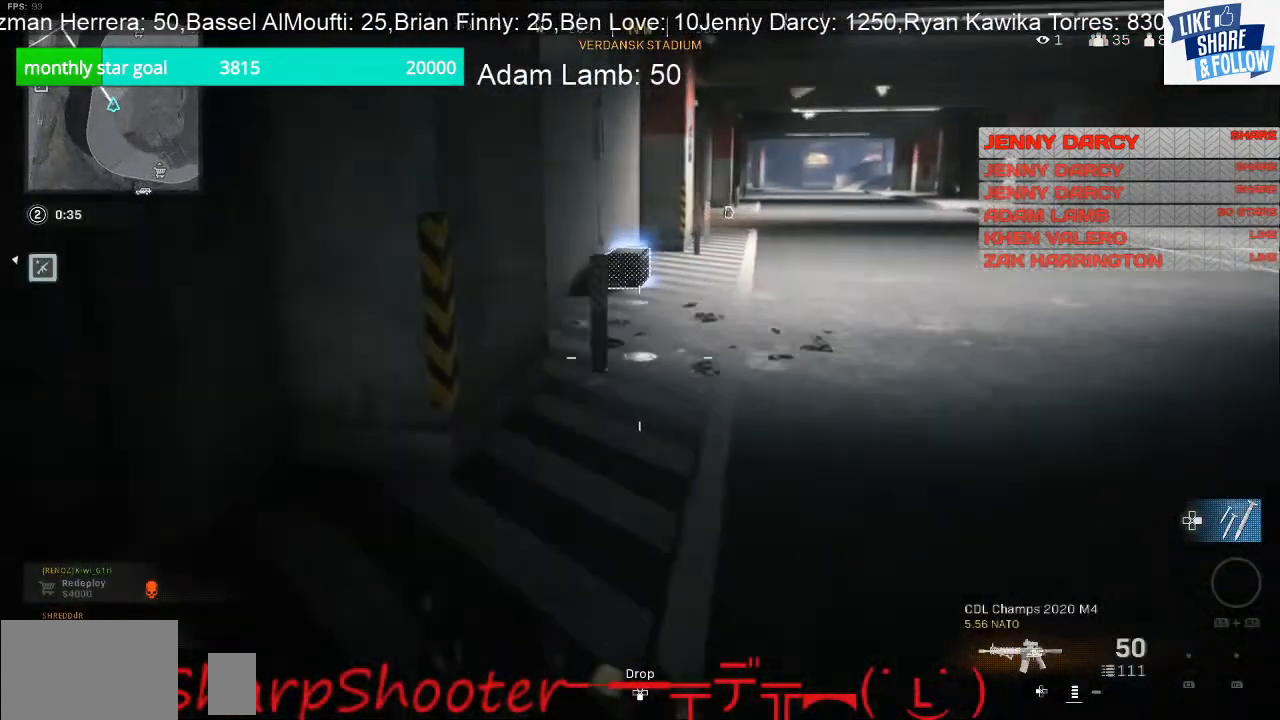
{"buttons": [], "left_stick": "up", "right_stick": "center", "events": []}
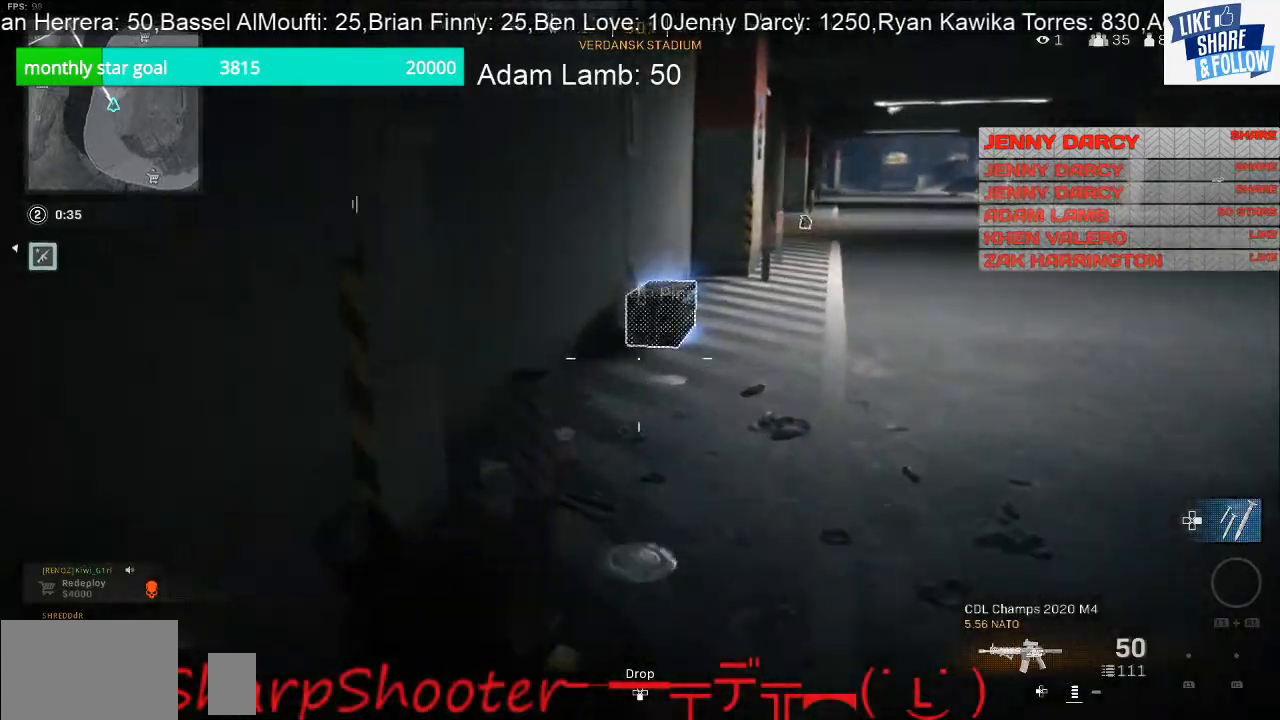
{"buttons": [], "left_stick": "up", "right_stick": "center", "events": []}
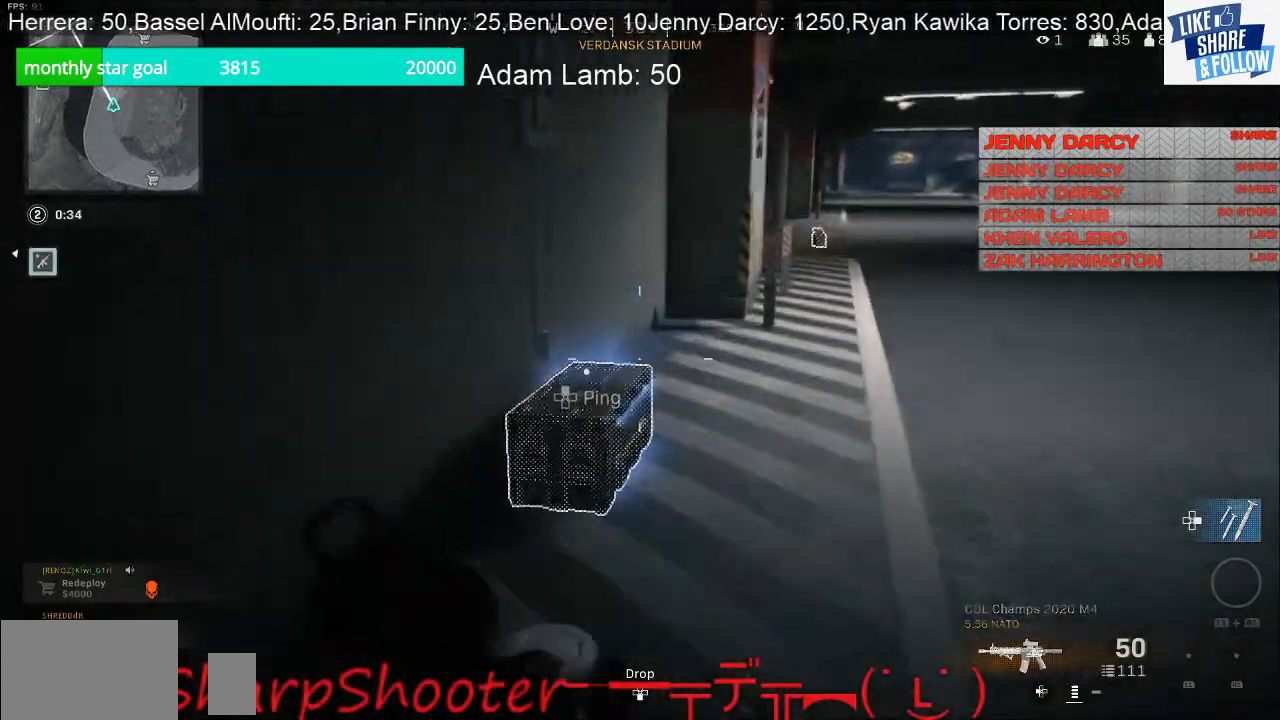
{"buttons": ["SQUARE"], "left_stick": "down-left", "right_stick": "center", "events": [[33, "SQUARE", "down"], [300, "left_stick", "up-left"], [433, "left_stick", "down-left"]]}
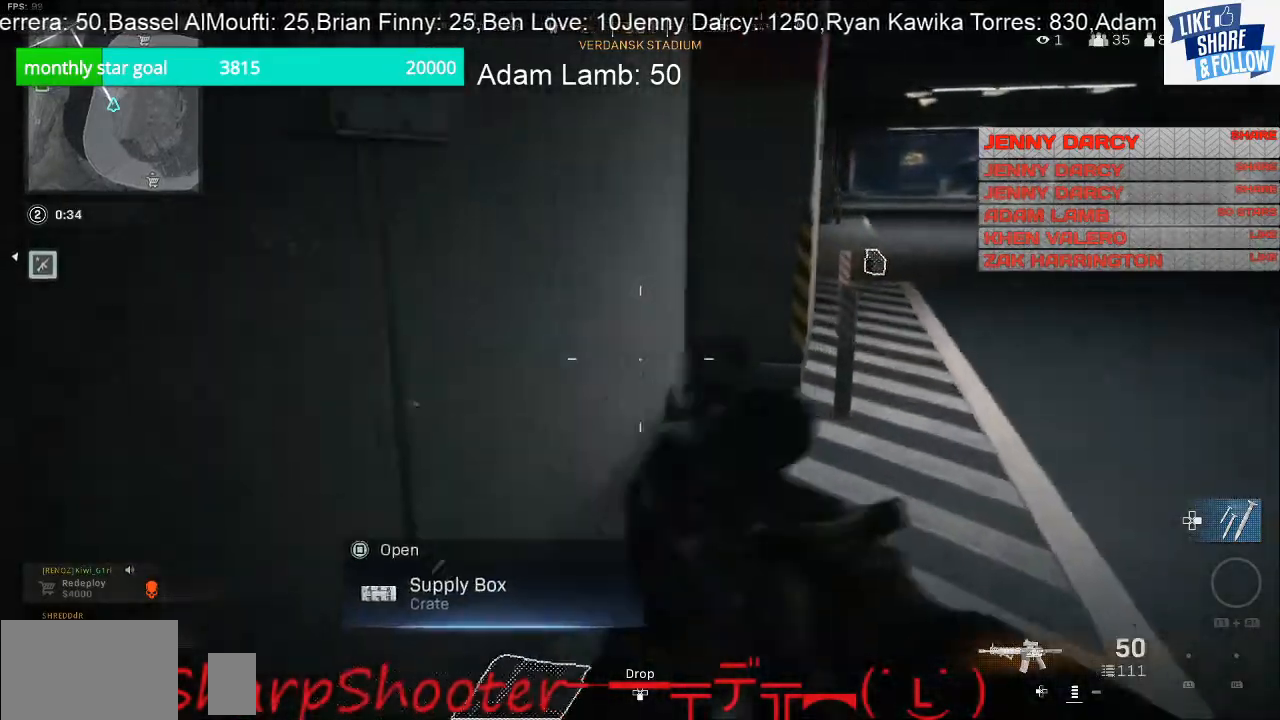
{"buttons": [], "left_stick": "up-right", "right_stick": "center", "events": [[100, "SQUARE", "up"], [100, "left_stick", "down"], [233, "right_stick", "down-right"], [300, "left_stick", "down-right"], [300, "right_stick", "center"], [500, "left_stick", "up-right"]]}
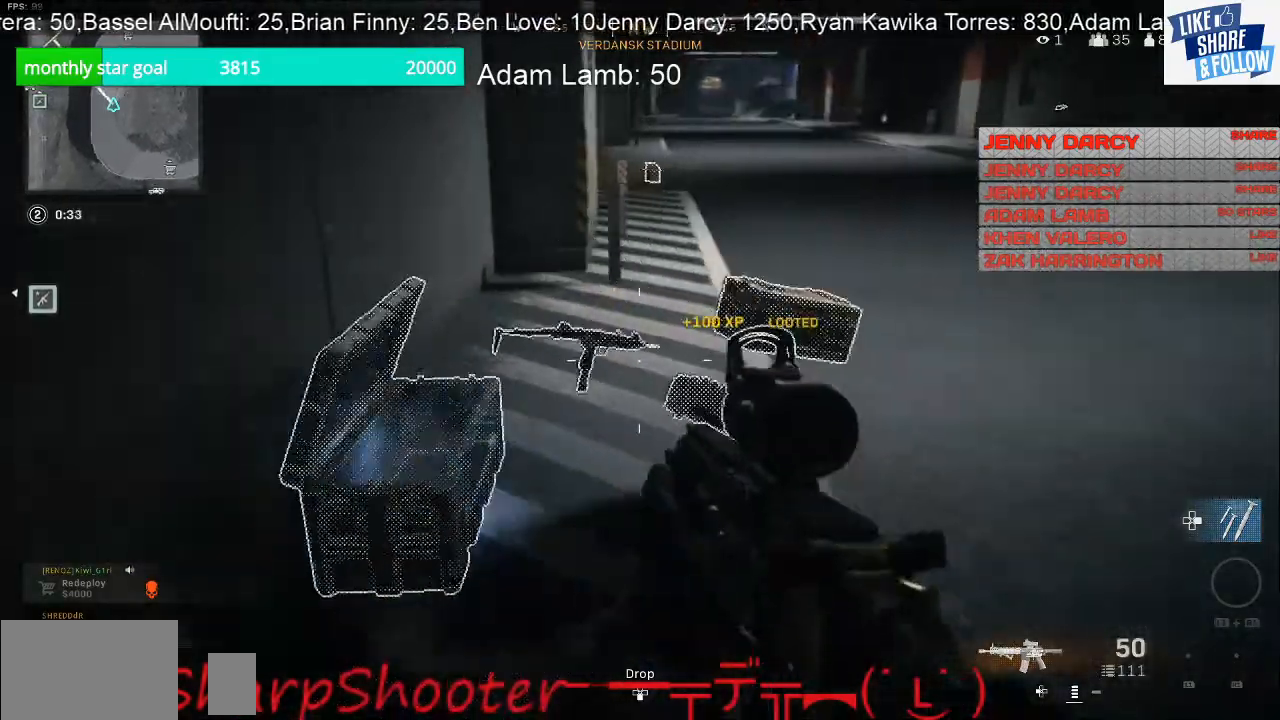
{"buttons": [], "left_stick": "up-left", "right_stick": "center", "events": [[333, "TRIANGLE", "down"], [467, "TRIANGLE", "up"], [467, "left_stick", "up-left"]]}
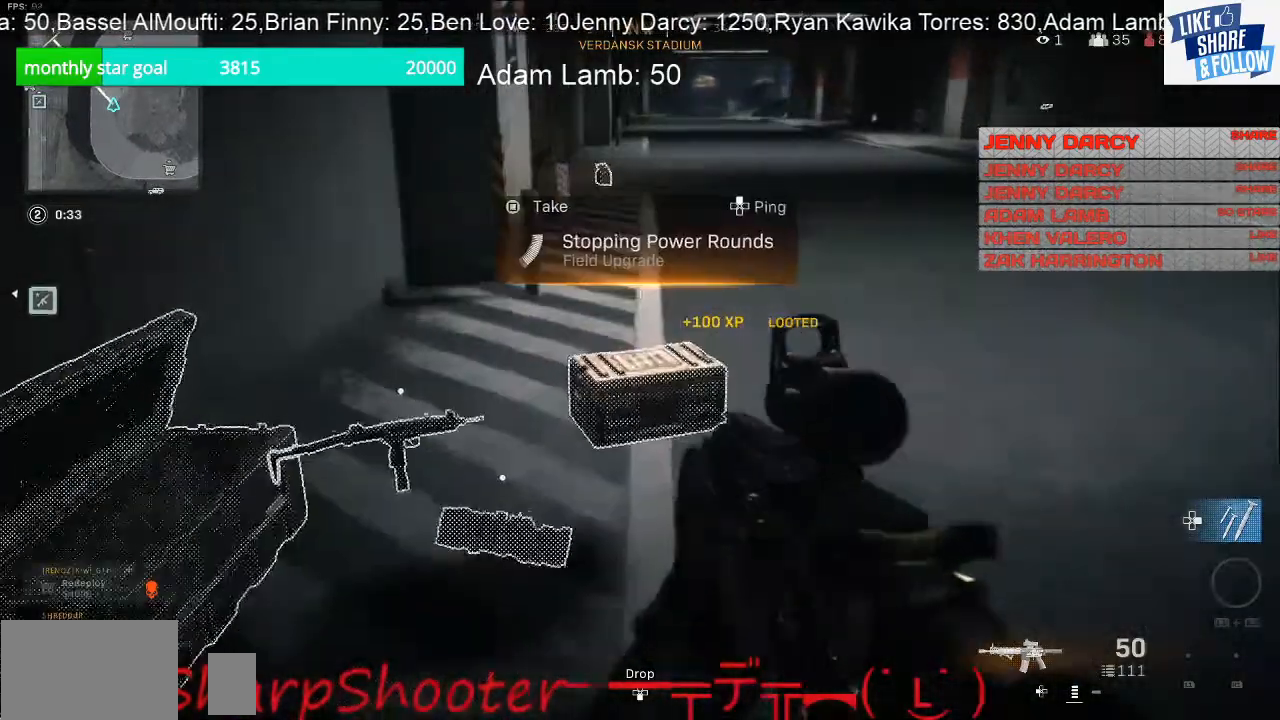
{"buttons": [], "left_stick": "down", "right_stick": "center", "events": [[67, "left_stick", "up"], [300, "left_stick", "center"], [400, "left_stick", "down"]]}
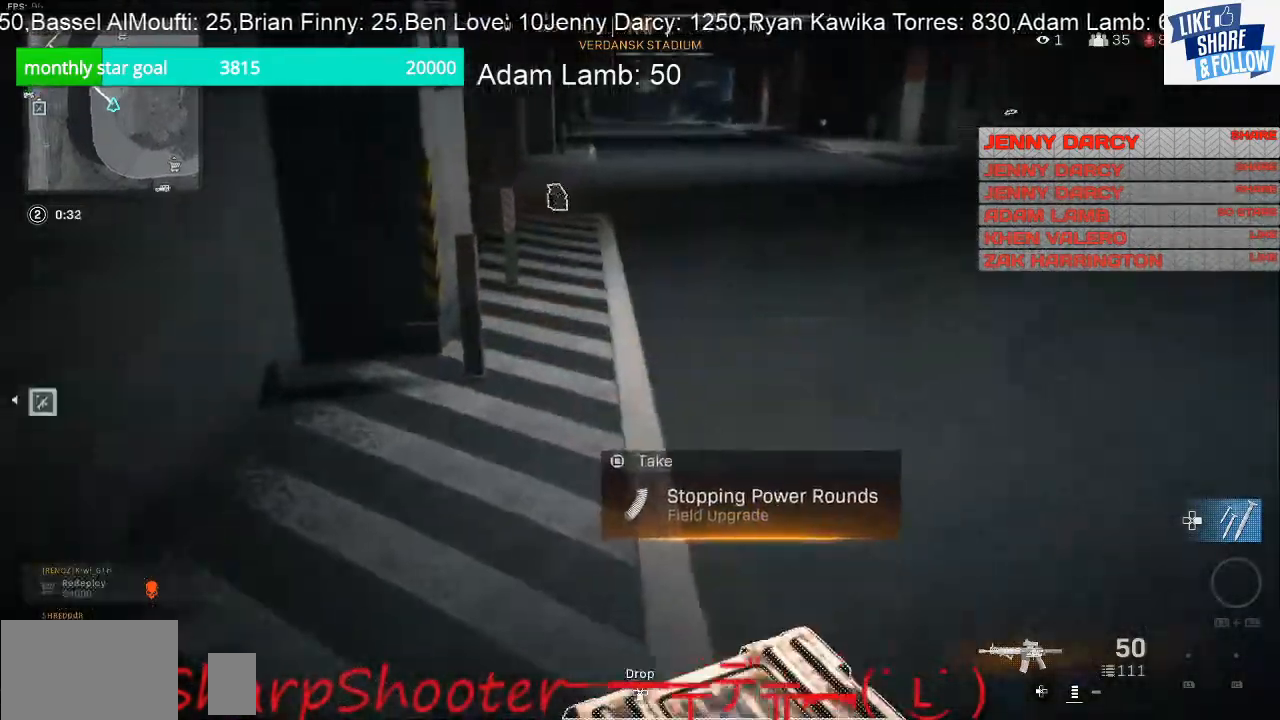
{"buttons": ["SQUARE"], "left_stick": "center", "right_stick": "center", "events": [[200, "left_stick", "center"], [400, "SQUARE", "down"]]}
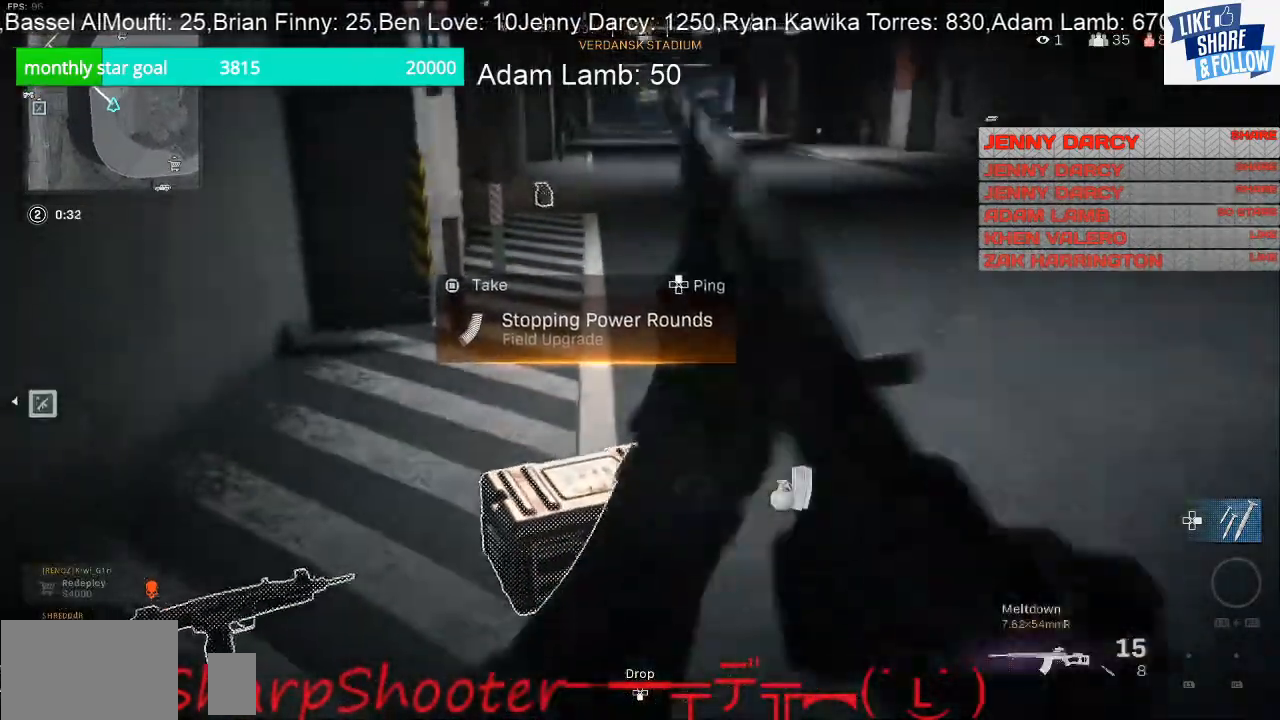
{"buttons": [], "left_stick": "up", "right_stick": "center", "events": [[433, "left_stick", "up"], [467, "SQUARE", "up"]]}
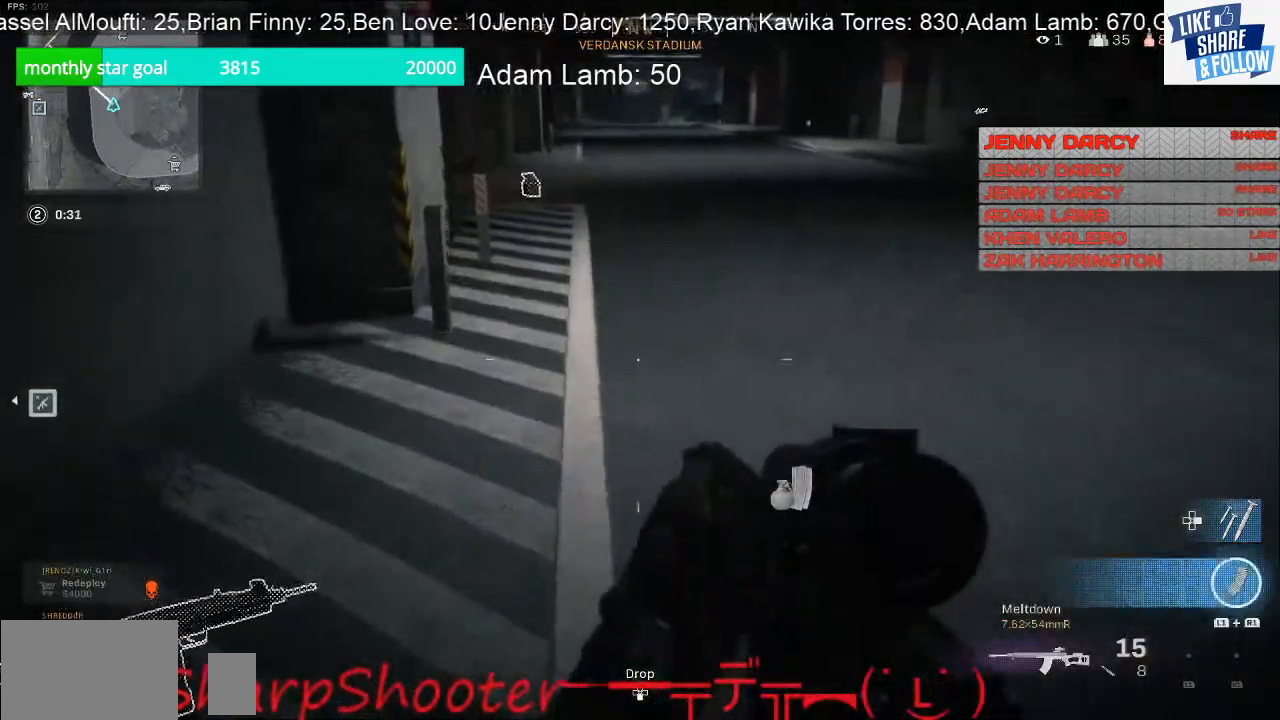
{"buttons": [], "left_stick": "up", "right_stick": "center", "events": [[100, "right_stick", "up"], [233, "left_stick", "up-left"], [233, "right_stick", "center"], [467, "left_stick", "up"]]}
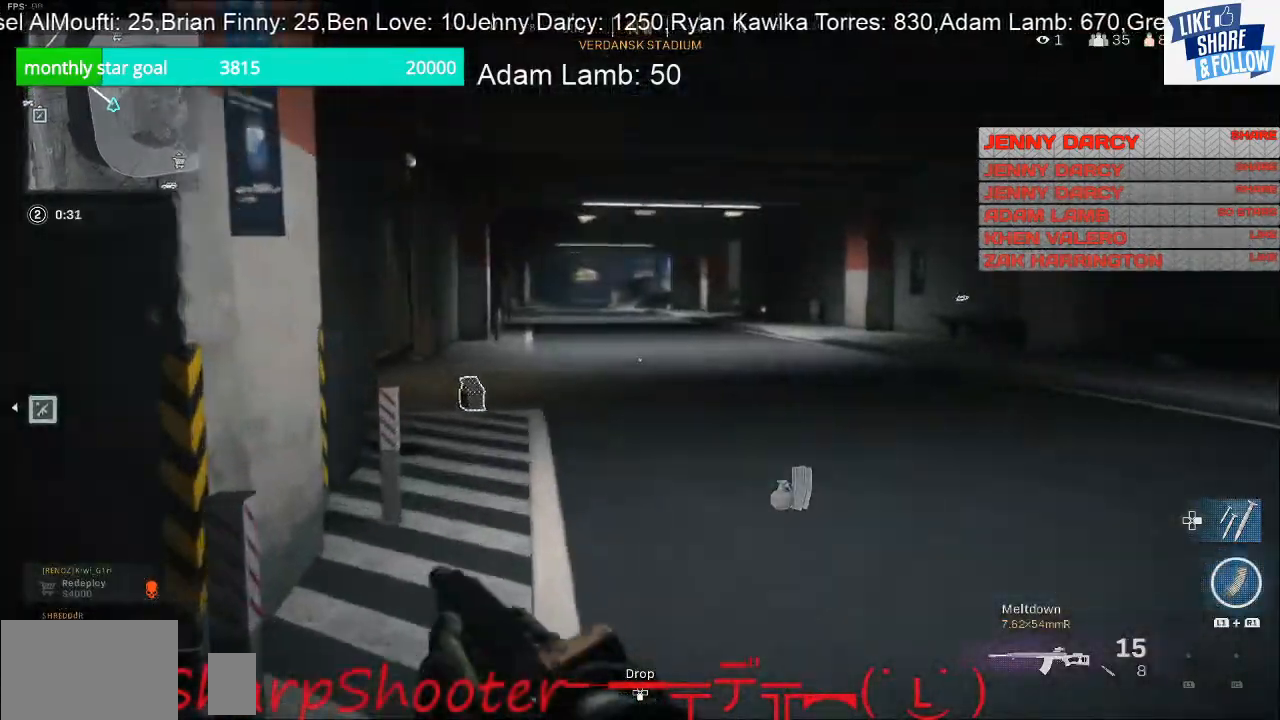
{"buttons": [], "left_stick": "up", "right_stick": "up", "events": [[67, "right_stick", "up"]]}
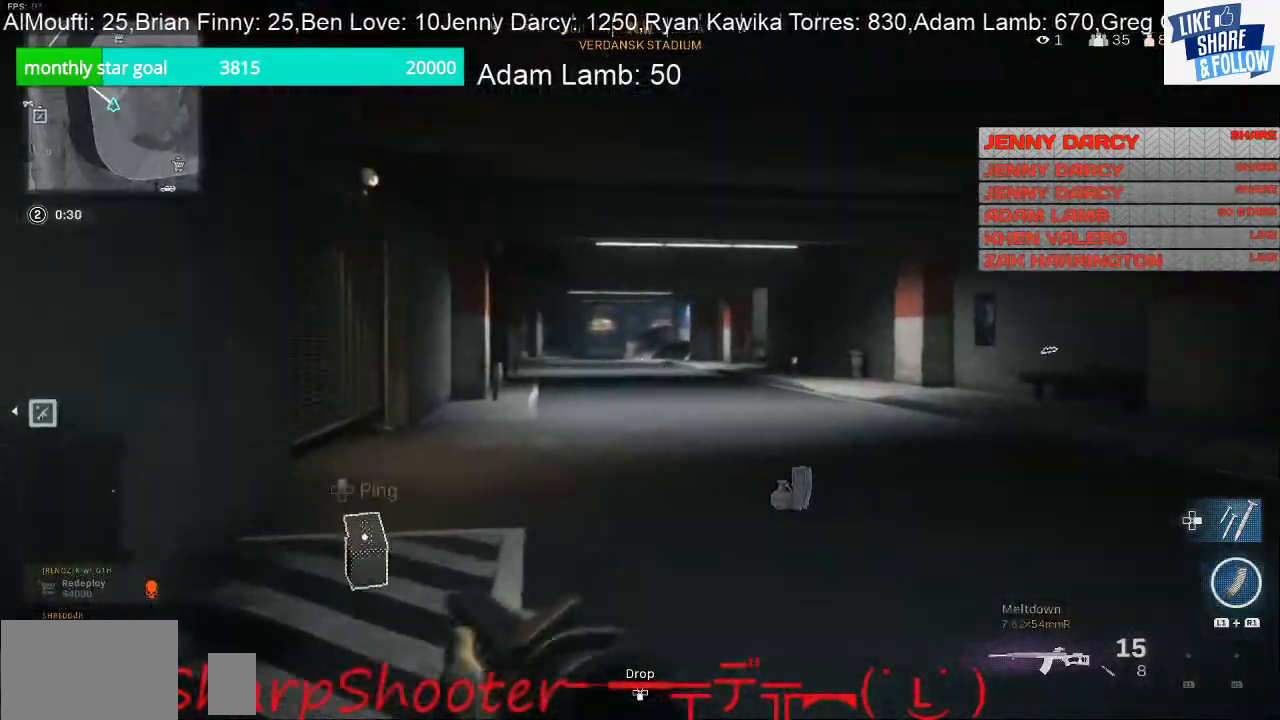
{"buttons": ["L2"], "left_stick": "up", "right_stick": "center", "events": [[67, "right_stick", "center"], [200, "L1", "down"], [200, "L2", "down"], [267, "L1", "up"]]}
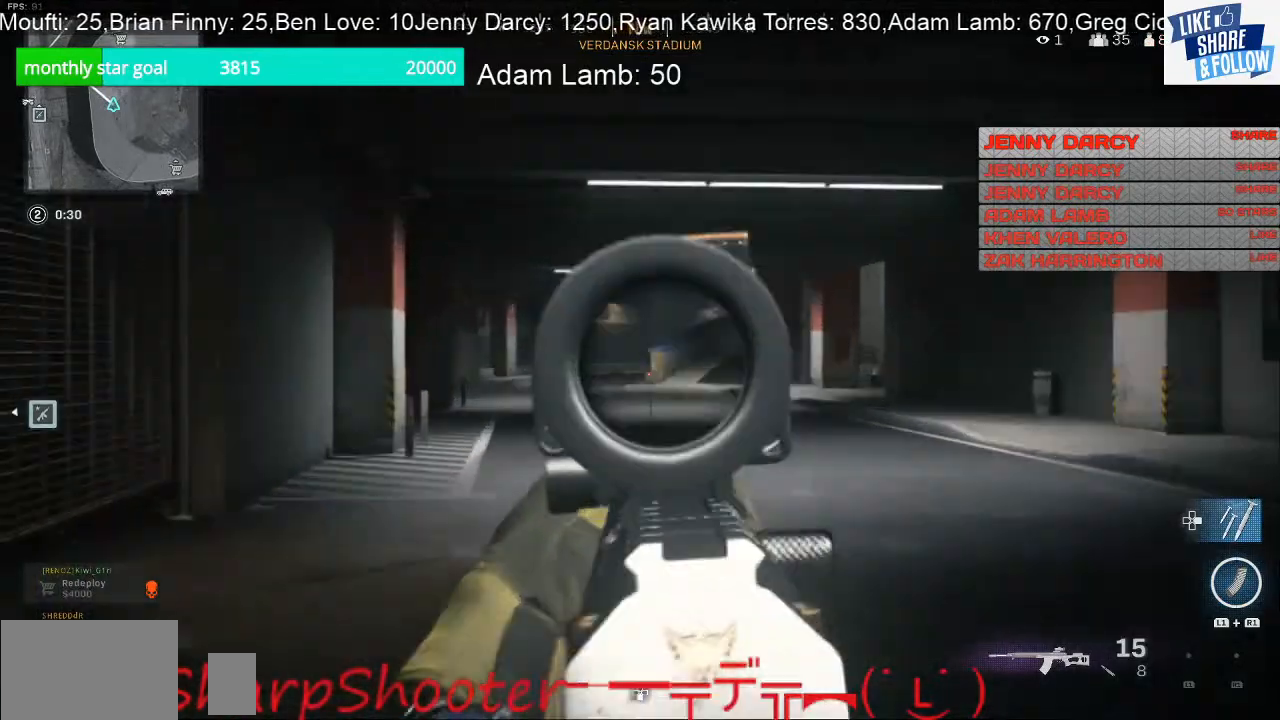
{"buttons": ["L2"], "left_stick": "up-left", "right_stick": "center", "events": [[100, "left_stick", "up-left"]]}
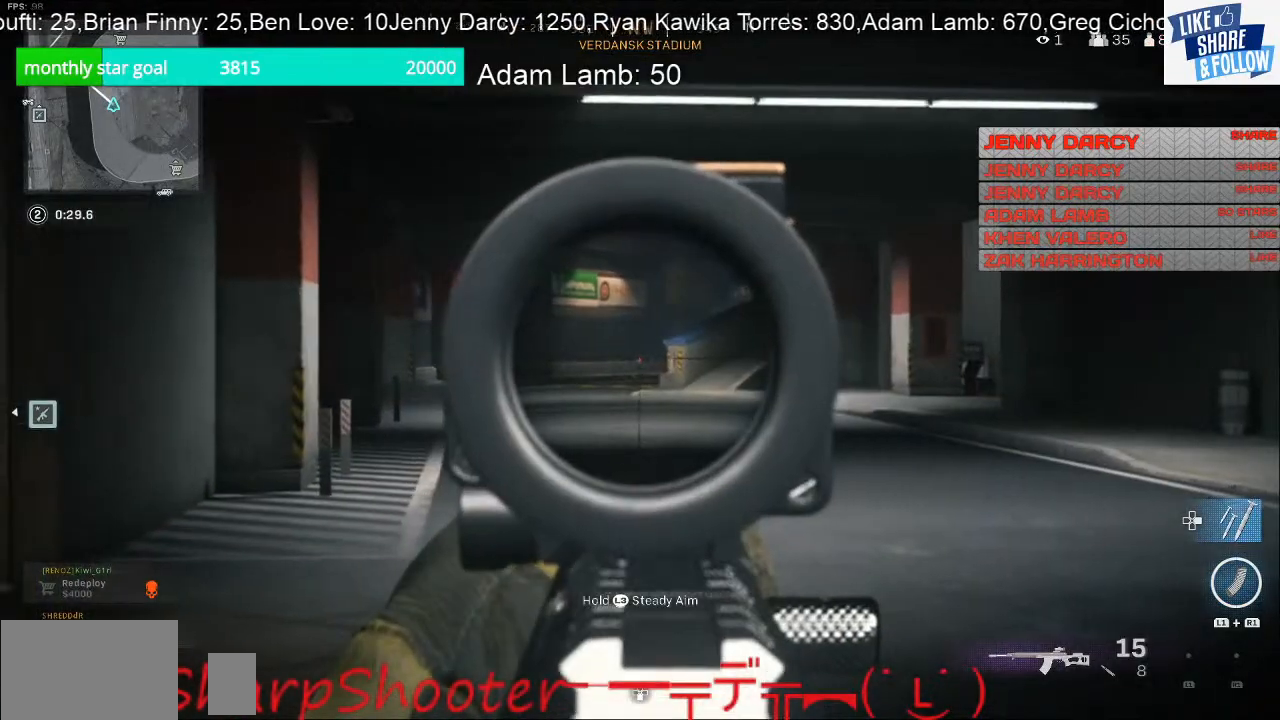
{"buttons": ["L2"], "left_stick": "up-left", "right_stick": "center", "events": [[67, "right_stick", "right"], [300, "right_stick", "center"]]}
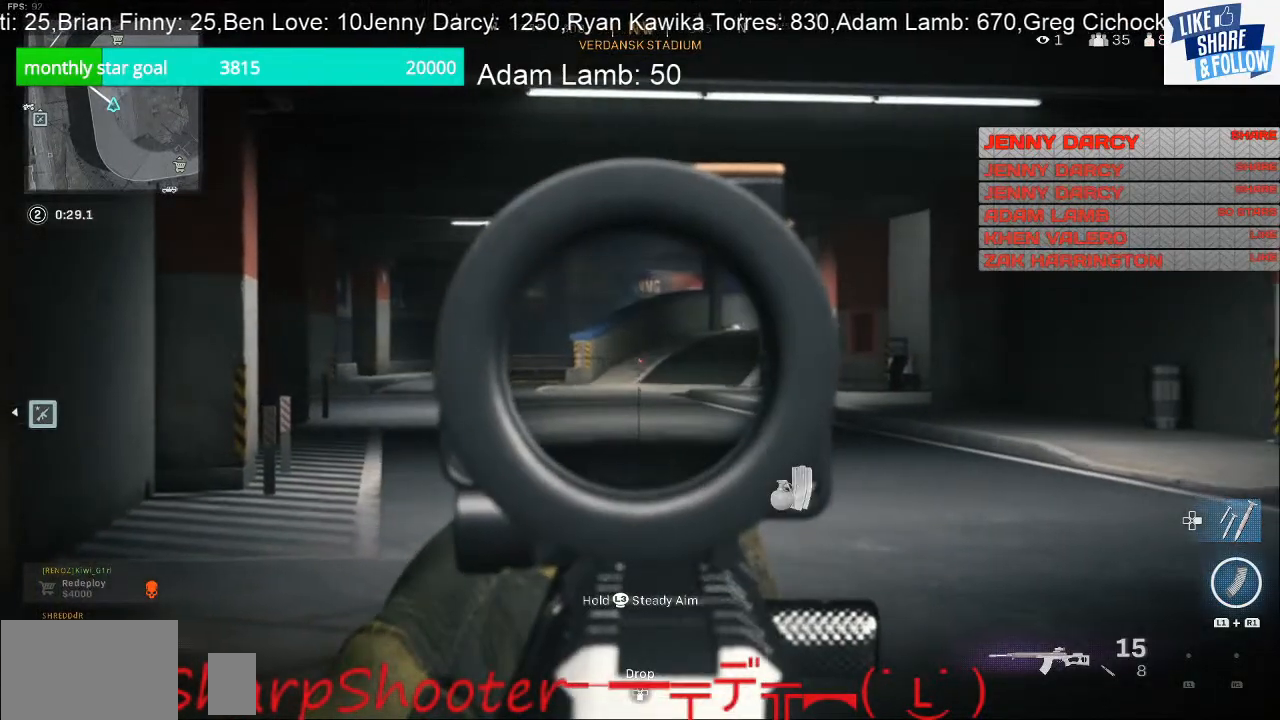
{"buttons": [], "left_stick": "up", "right_stick": "center", "events": [[200, "L2", "up"], [233, "left_stick", "up"]]}
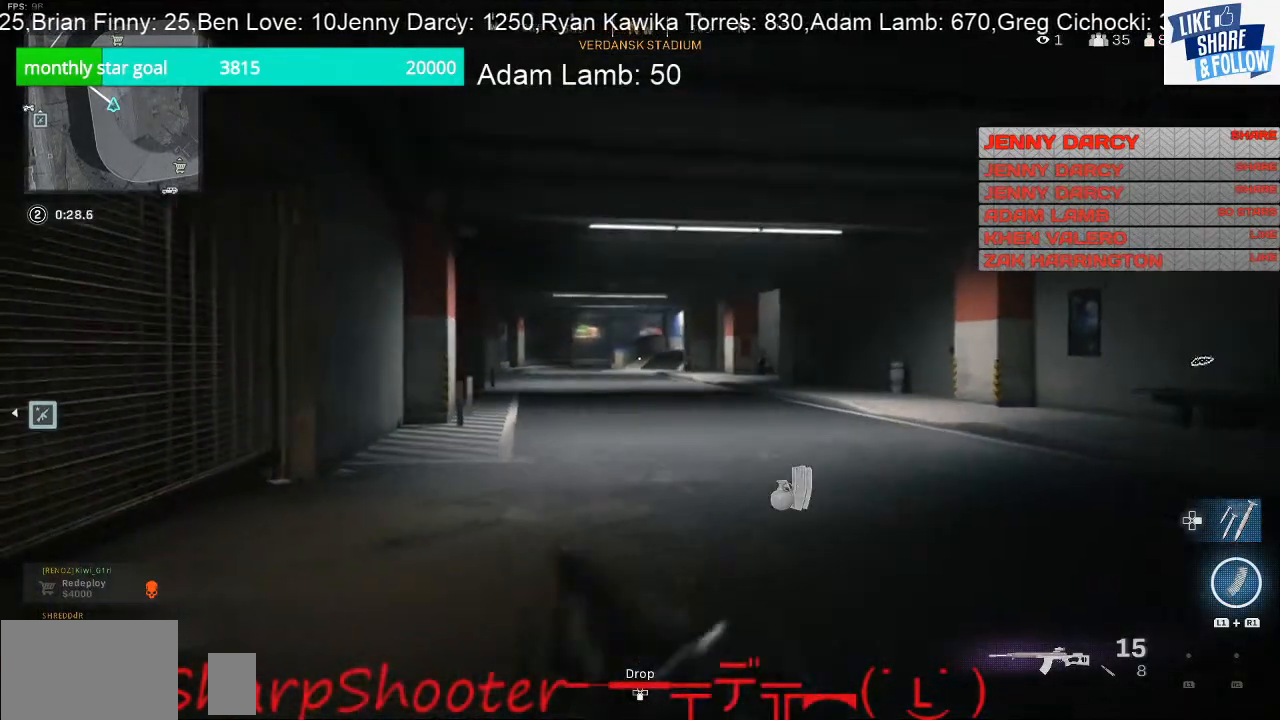
{"buttons": [], "left_stick": "down-left", "right_stick": "down-right", "events": [[33, "TRIANGLE", "down"], [167, "TRIANGLE", "up"], [367, "right_stick", "down-right"], [400, "left_stick", "left"], [467, "left_stick", "down-left"]]}
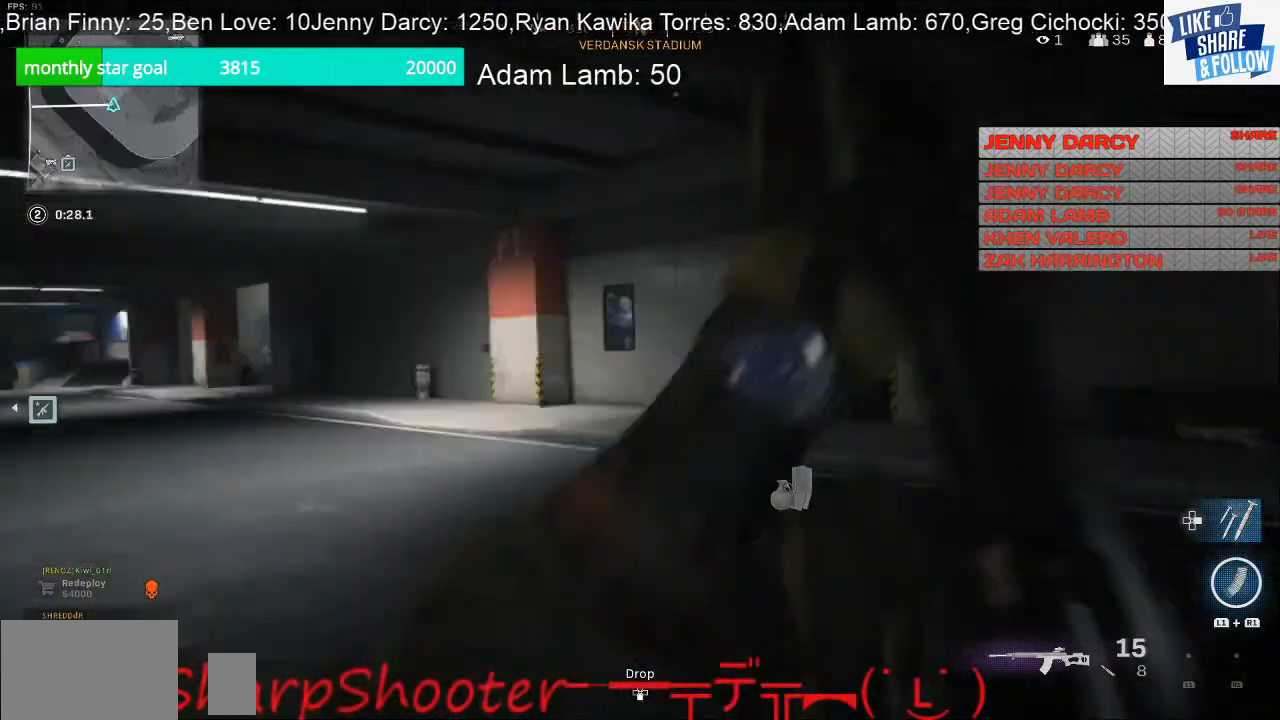
{"buttons": [], "left_stick": "down-left", "right_stick": "center", "events": [[433, "right_stick", "center"]]}
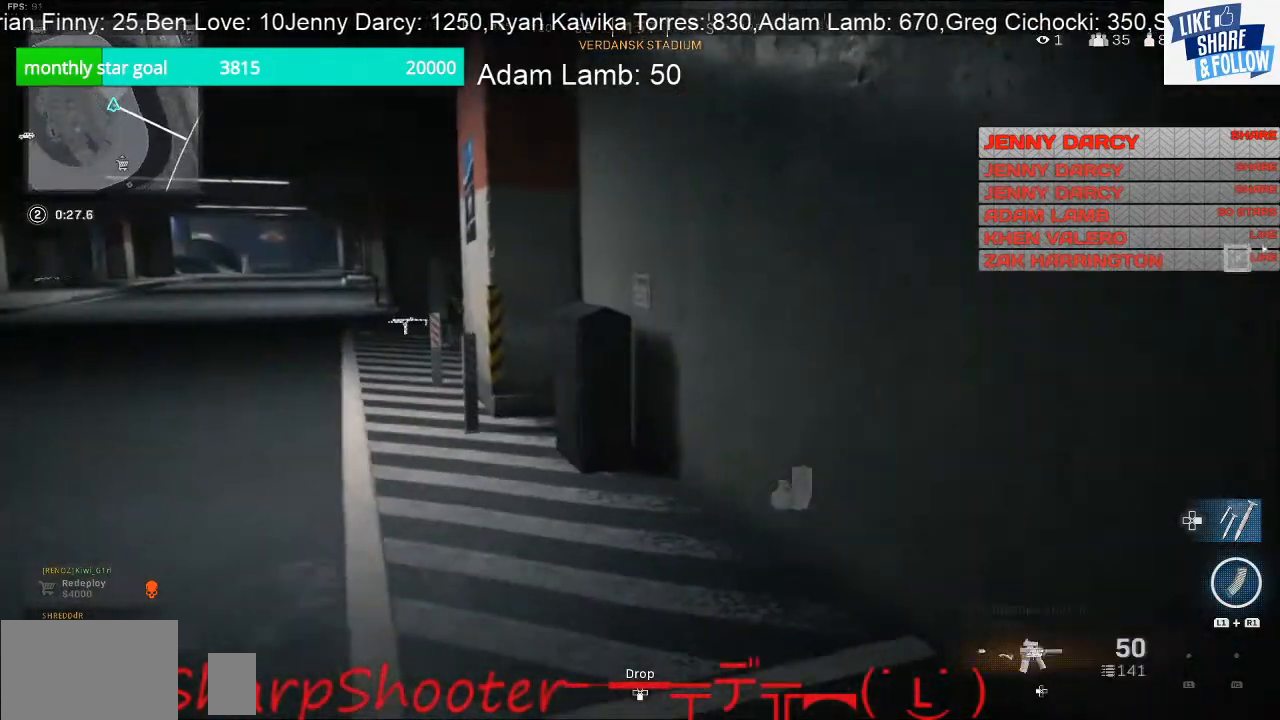
{"buttons": [], "left_stick": "left", "right_stick": "left", "events": [[467, "right_stick", "left"], [500, "left_stick", "left"]]}
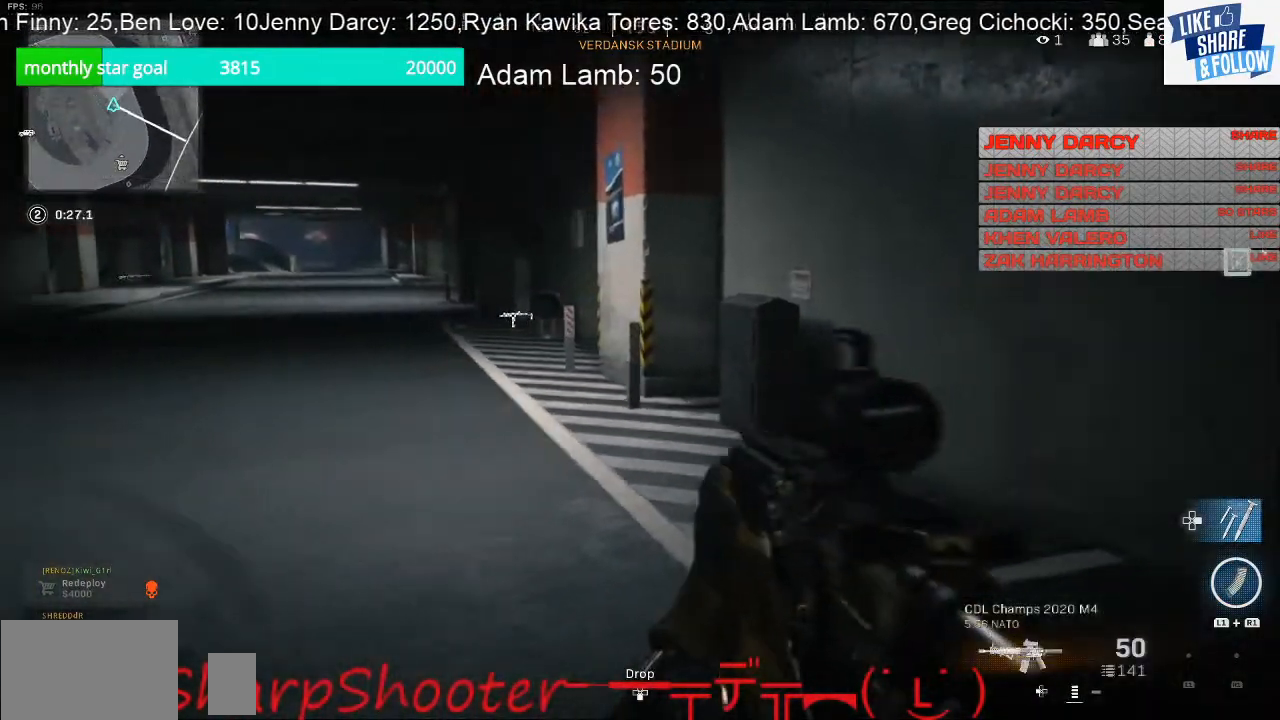
{"buttons": ["L1", "R1"], "left_stick": "up", "right_stick": "left", "events": [[67, "L1", "down"], [100, "R1", "down"], [300, "left_stick", "up"]]}
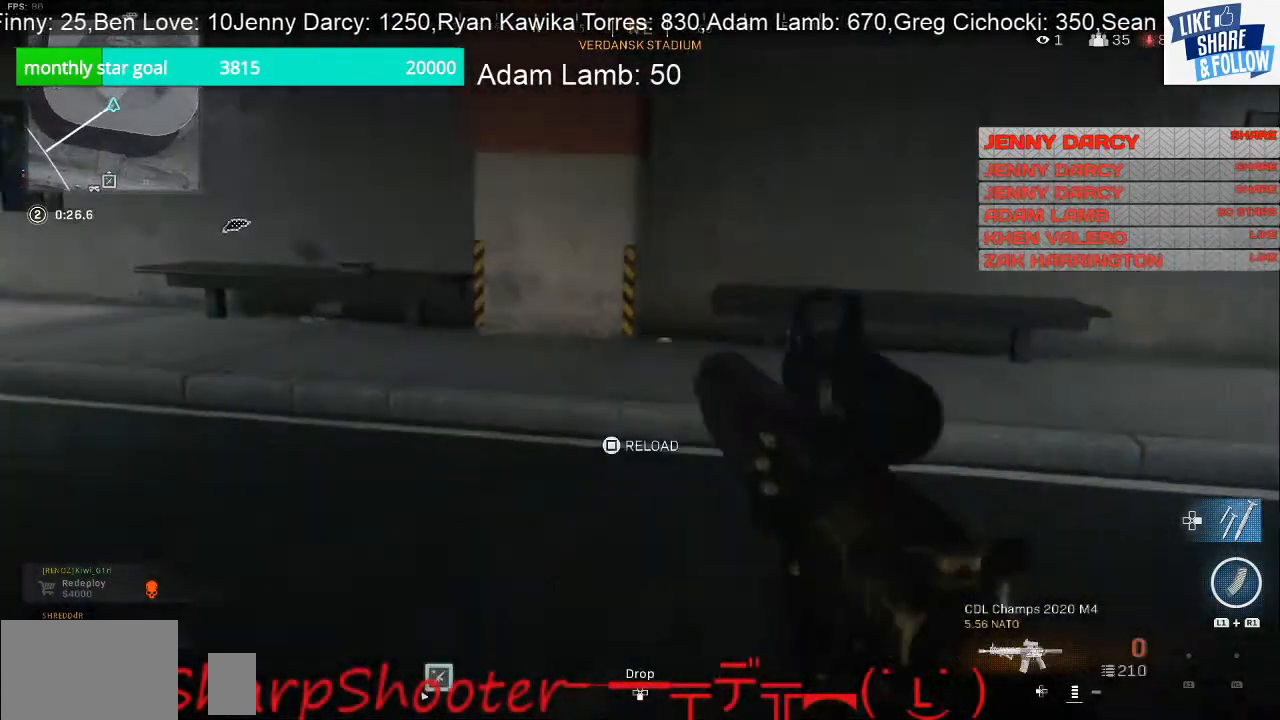
{"buttons": [], "left_stick": "up", "right_stick": "left", "events": [[100, "R1", "up"], [133, "R1", "down"], [333, "R1", "up"], [400, "L1", "up"]]}
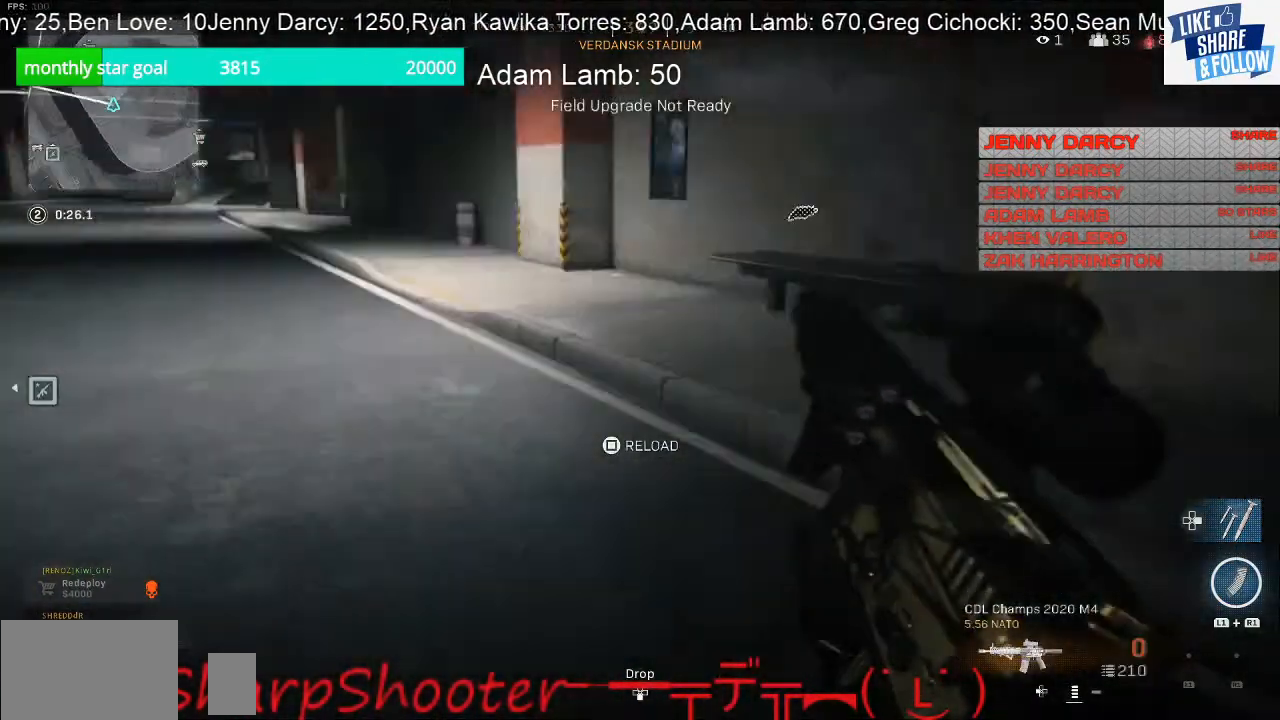
{"buttons": [], "left_stick": "up", "right_stick": "center", "events": [[67, "right_stick", "center"]]}
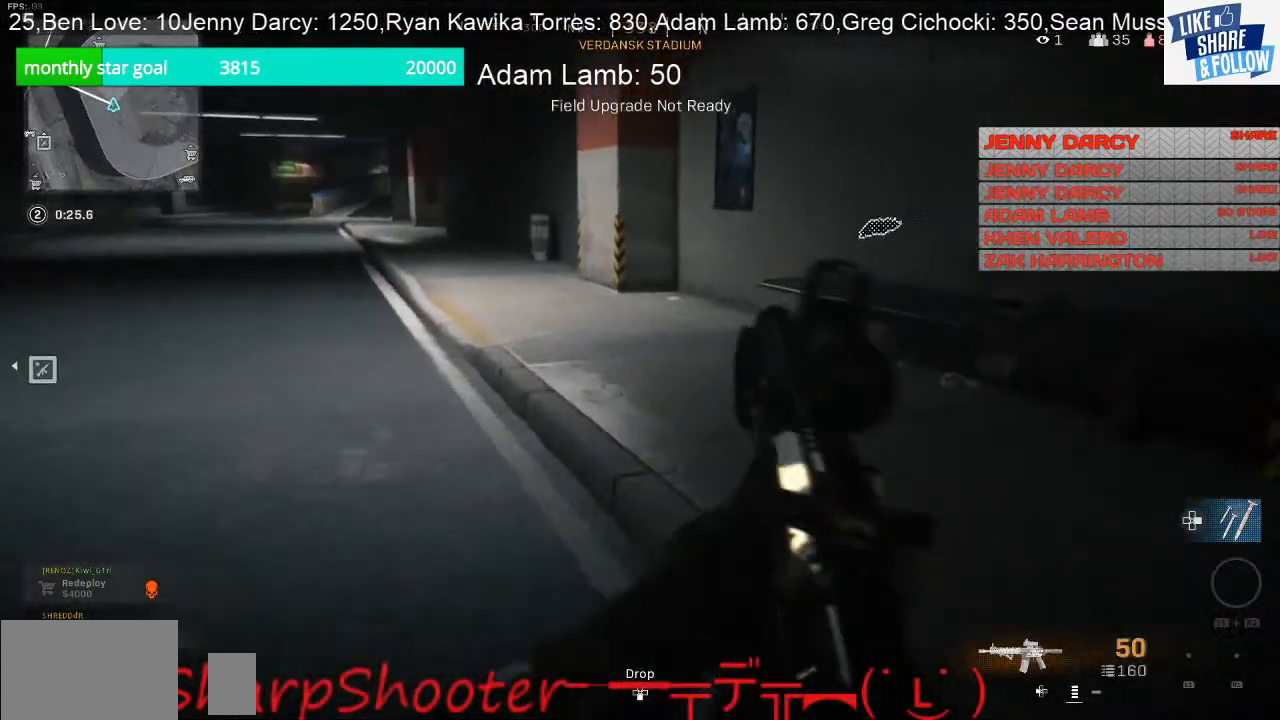
{"buttons": ["L3"], "left_stick": "up-right", "right_stick": "center", "events": [[33, "left_stick", "up-right"], [500, "L3", "down"]]}
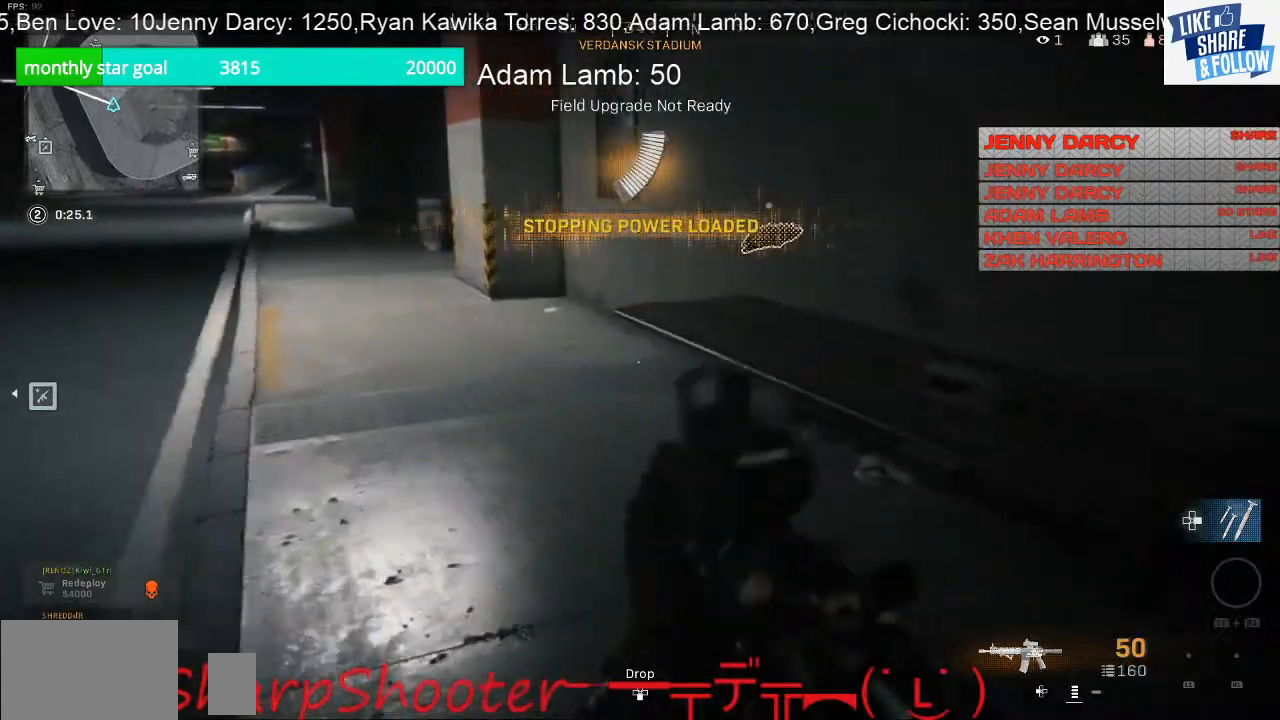
{"buttons": [], "left_stick": "up-right", "right_stick": "left", "events": [[233, "CROSS", "down"], [400, "CROSS", "up"], [500, "L3", "up"], [500, "right_stick", "left"]]}
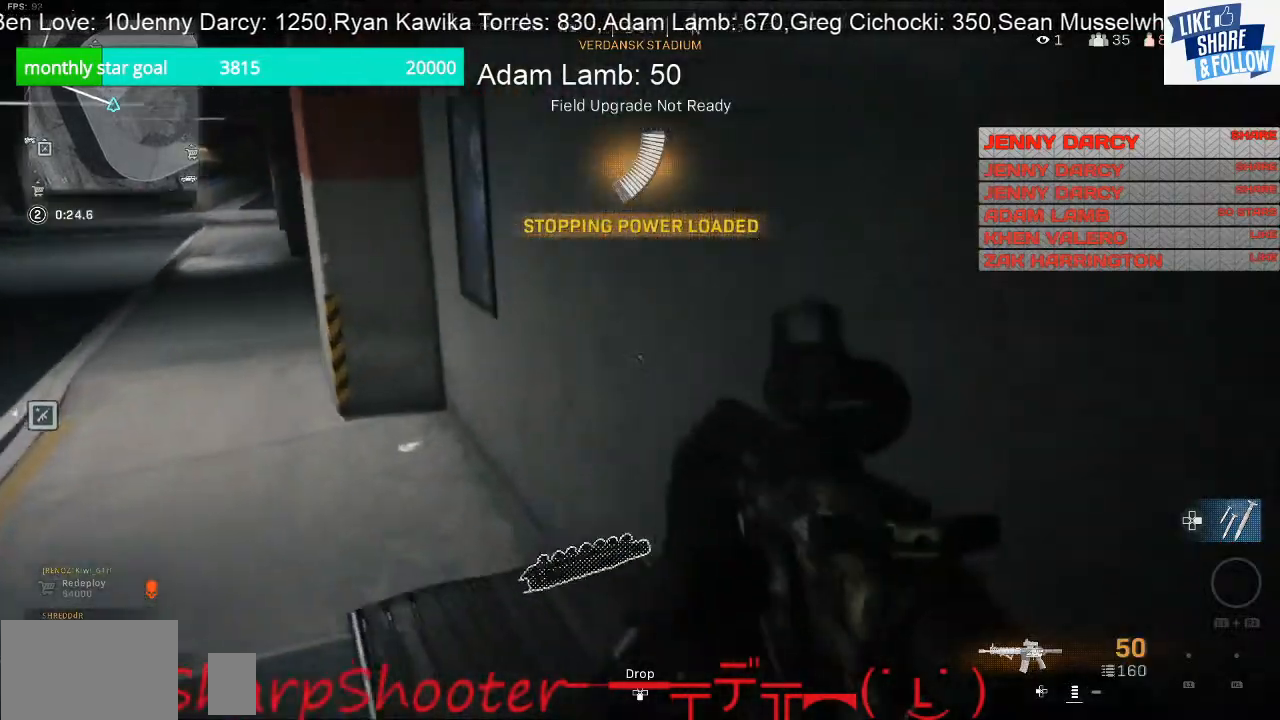
{"buttons": [], "left_stick": "up-right", "right_stick": "center", "events": [[200, "right_stick", "up-left"], [433, "right_stick", "center"]]}